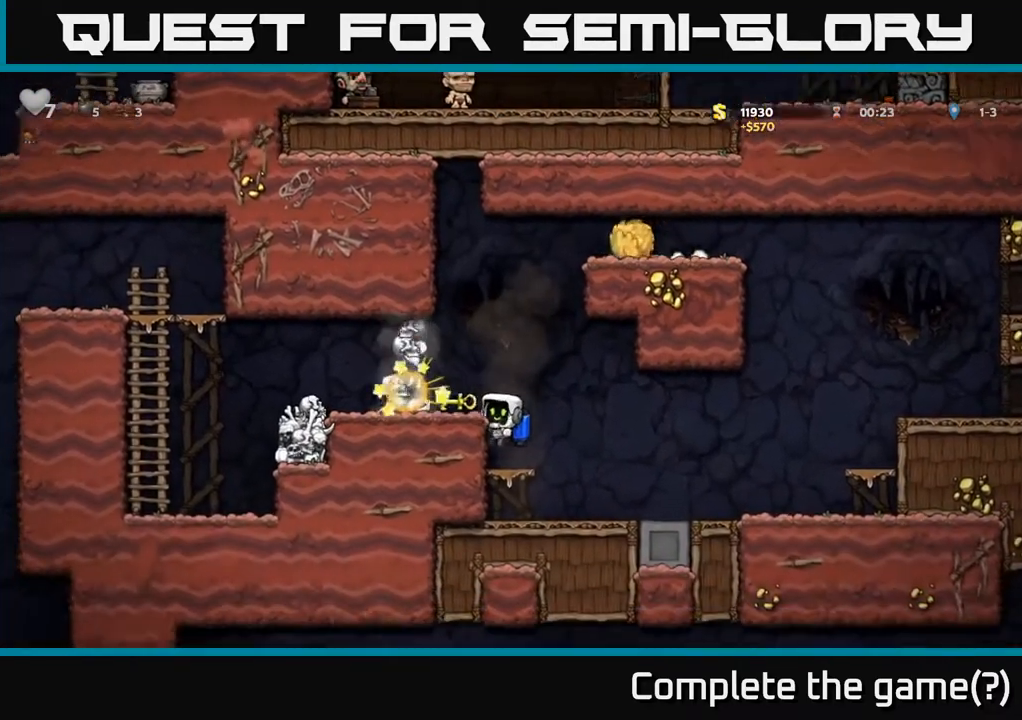
Gameplay with a controller (Xbox layout); each line is a JSON object with the inputs held at the frame after it. "events" lists button and stick changes between this image and that frame as [ms after this image, input, new state], when the widget could be followed in between.
{"buttons": ["DPAD_RIGHT"], "left_stick": "center", "right_stick": "center", "events": []}
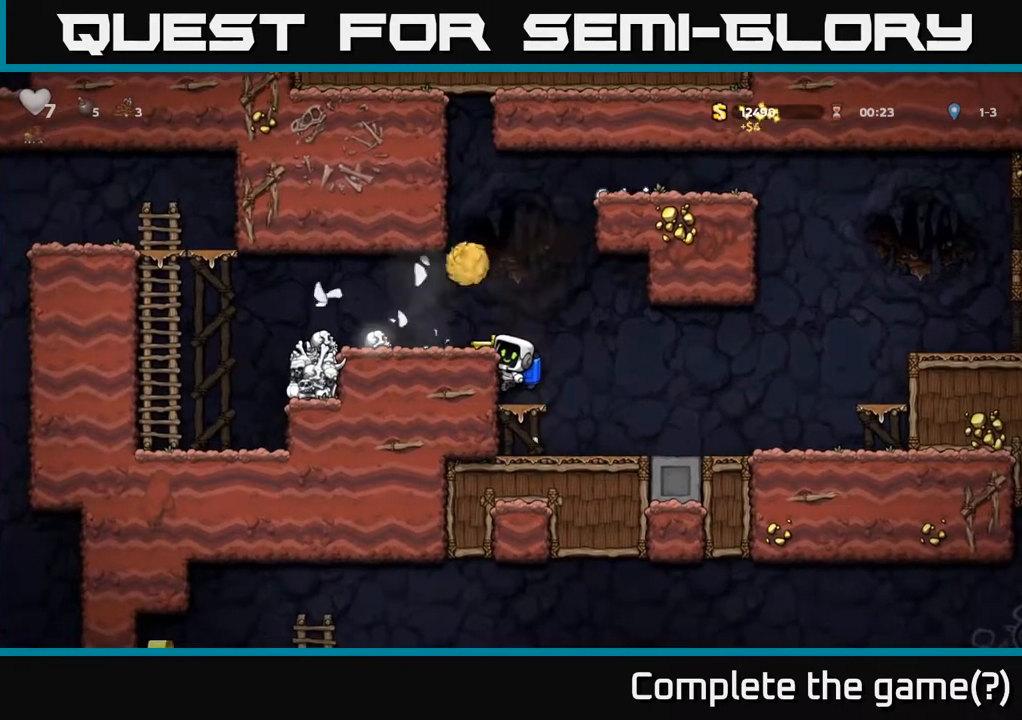
{"buttons": [], "left_stick": "center", "right_stick": "center", "events": [[317, "DPAD_RIGHT", "up"], [350, "A", "down"], [500, "A", "up"]]}
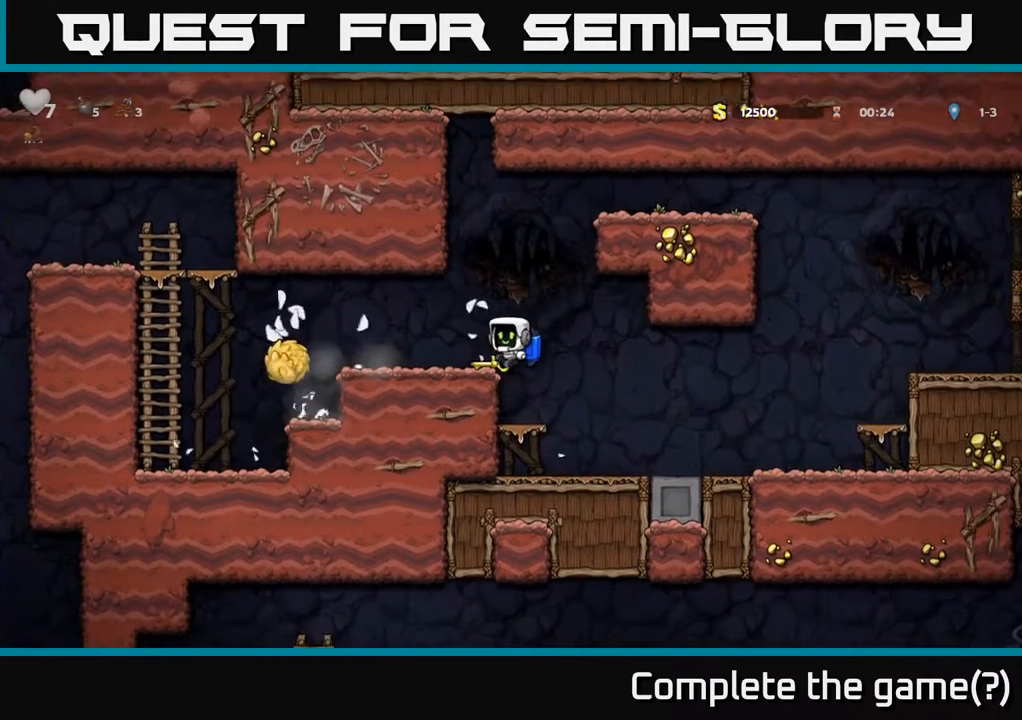
{"buttons": ["X"], "left_stick": "center", "right_stick": "center", "events": [[67, "DPAD_LEFT", "down"], [117, "DPAD_LEFT", "up"], [317, "DPAD_DOWN", "down"], [417, "X", "down"], [483, "DPAD_DOWN", "up"]]}
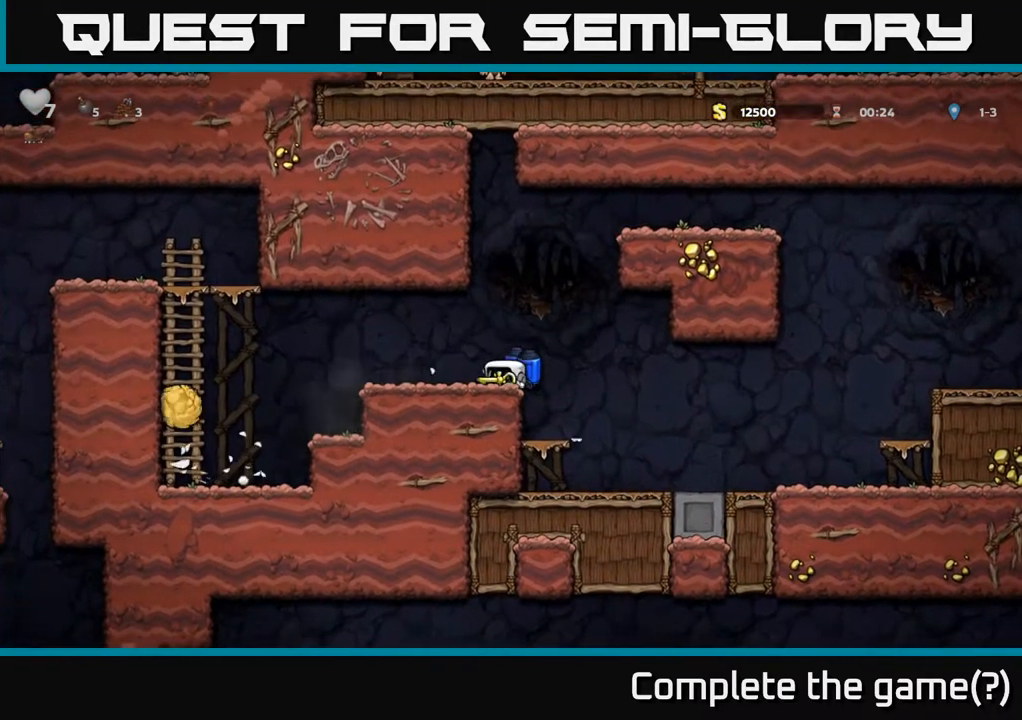
{"buttons": ["A", "DPAD_LEFT"], "left_stick": "center", "right_stick": "center", "events": [[17, "X", "up"], [50, "DPAD_LEFT", "down"], [433, "A", "down"]]}
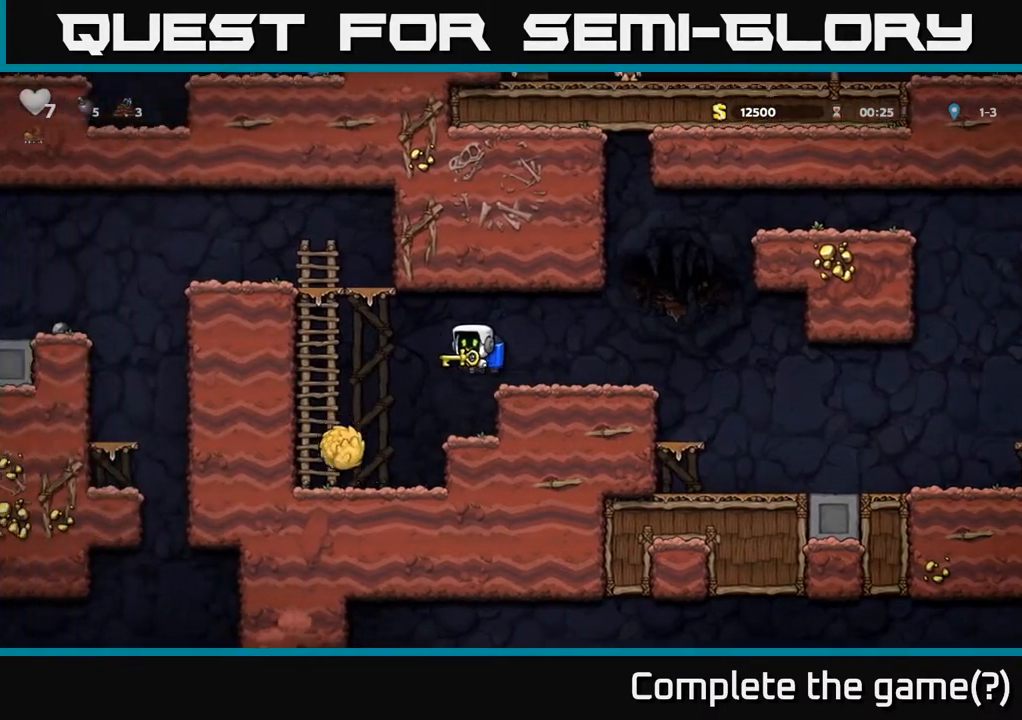
{"buttons": ["DPAD_LEFT"], "left_stick": "center", "right_stick": "center", "events": [[50, "A", "up"], [150, "A", "down"], [350, "A", "up"]]}
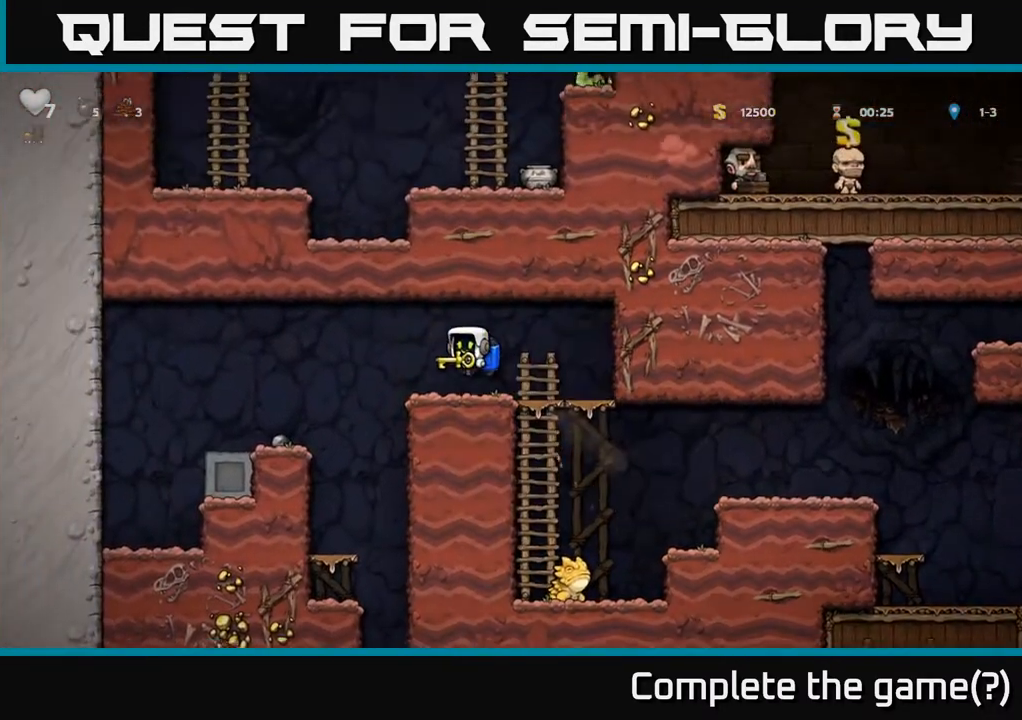
{"buttons": [], "left_stick": "center", "right_stick": "center", "events": [[233, "DPAD_LEFT", "up"], [317, "DPAD_RIGHT", "down"], [367, "DPAD_RIGHT", "up"]]}
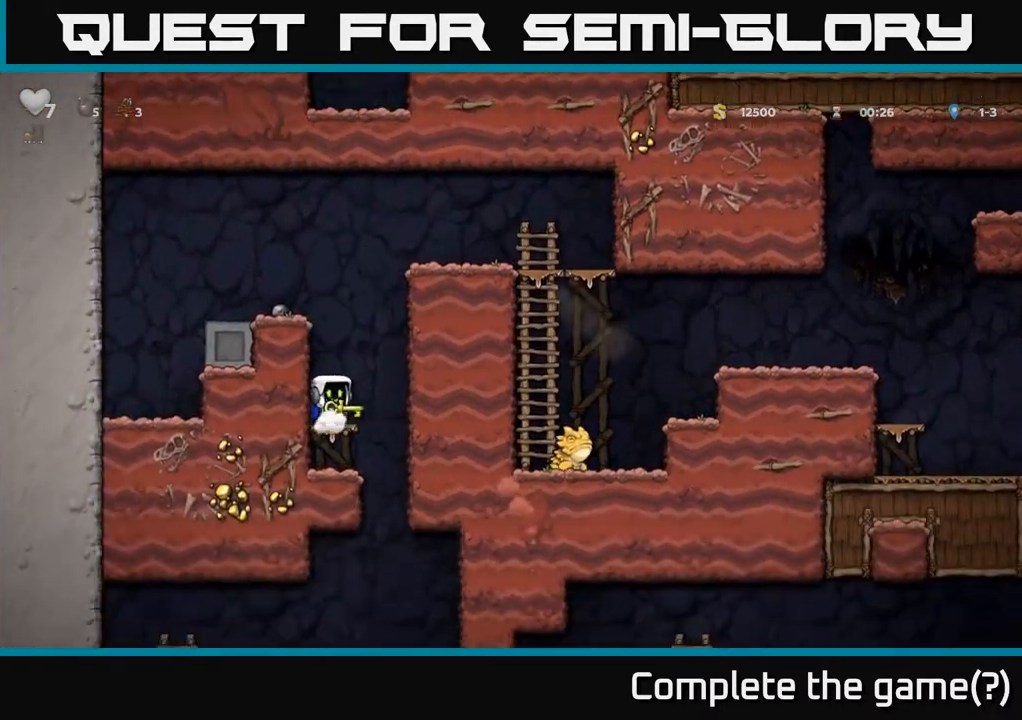
{"buttons": [], "left_stick": "center", "right_stick": "center", "events": [[33, "DPAD_DOWN", "down"], [100, "A", "down"], [167, "DPAD_DOWN", "up"], [183, "A", "up"], [367, "DPAD_RIGHT", "down"], [500, "DPAD_RIGHT", "up"]]}
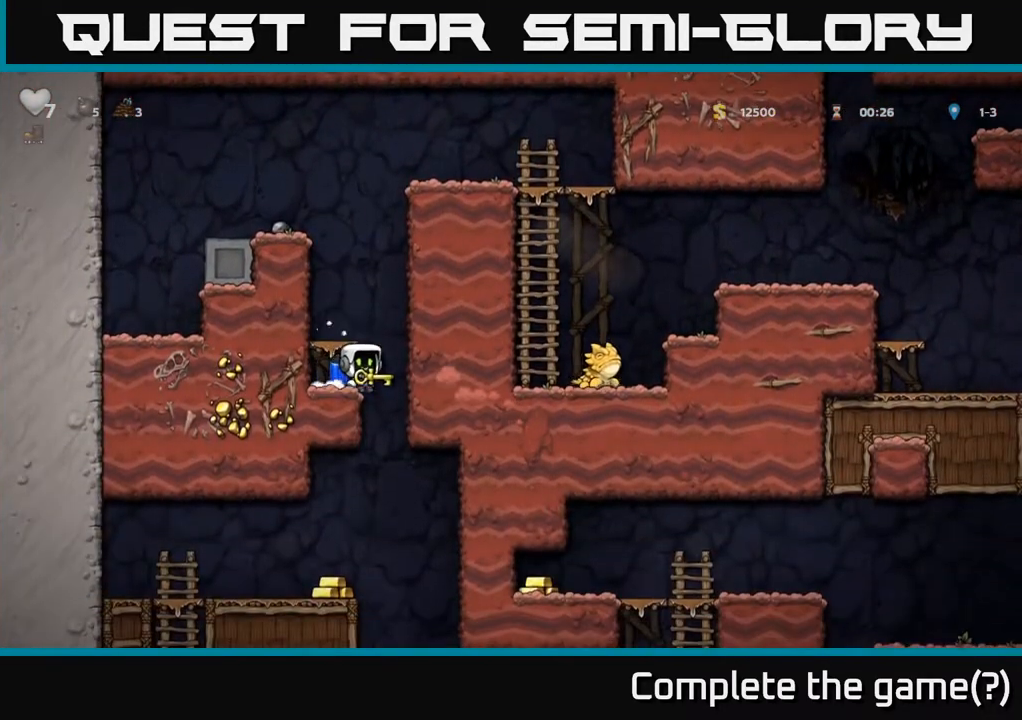
{"buttons": ["DPAD_LEFT"], "left_stick": "center", "right_stick": "center", "events": [[367, "DPAD_LEFT", "down"]]}
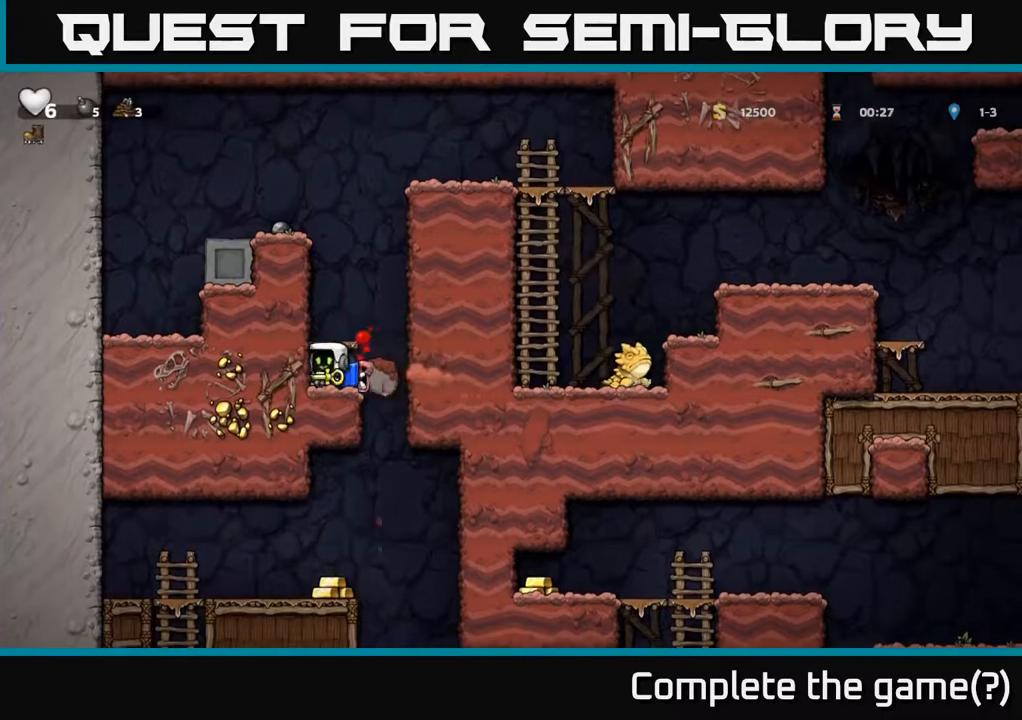
{"buttons": [], "left_stick": "center", "right_stick": "center", "events": [[33, "DPAD_LEFT", "up"], [133, "A", "down"], [233, "A", "up"], [350, "DPAD_RIGHT", "down"], [417, "DPAD_RIGHT", "up"]]}
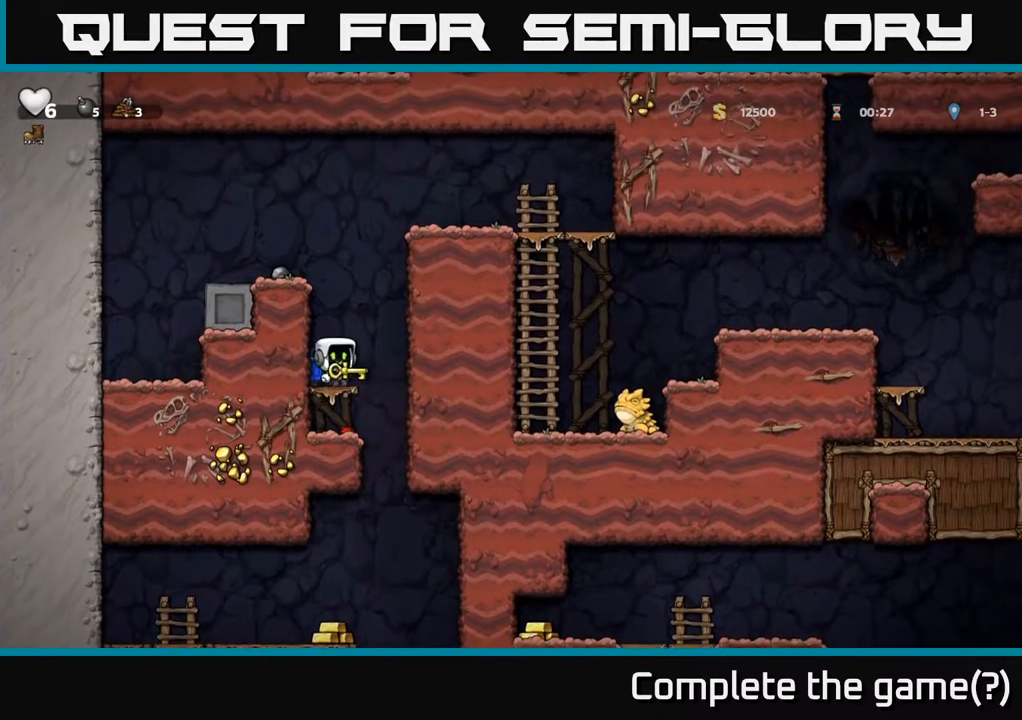
{"buttons": ["DPAD_RIGHT"], "left_stick": "center", "right_stick": "center", "events": [[383, "DPAD_RIGHT", "down"]]}
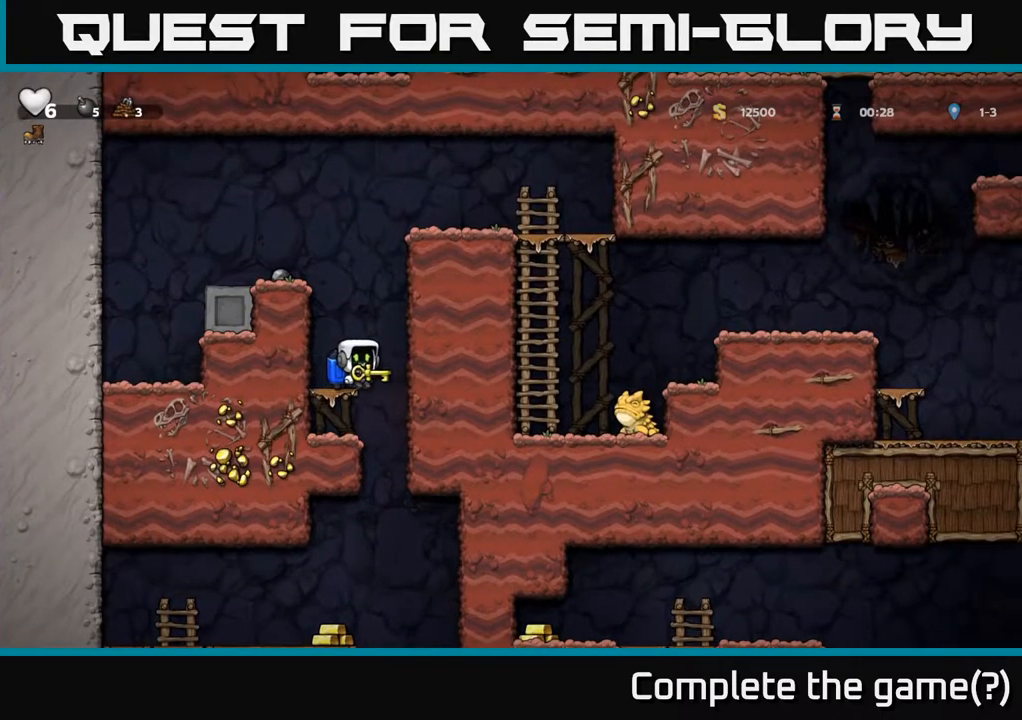
{"buttons": ["DPAD_LEFT"], "left_stick": "center", "right_stick": "center", "events": [[100, "DPAD_RIGHT", "up"], [433, "DPAD_LEFT", "down"]]}
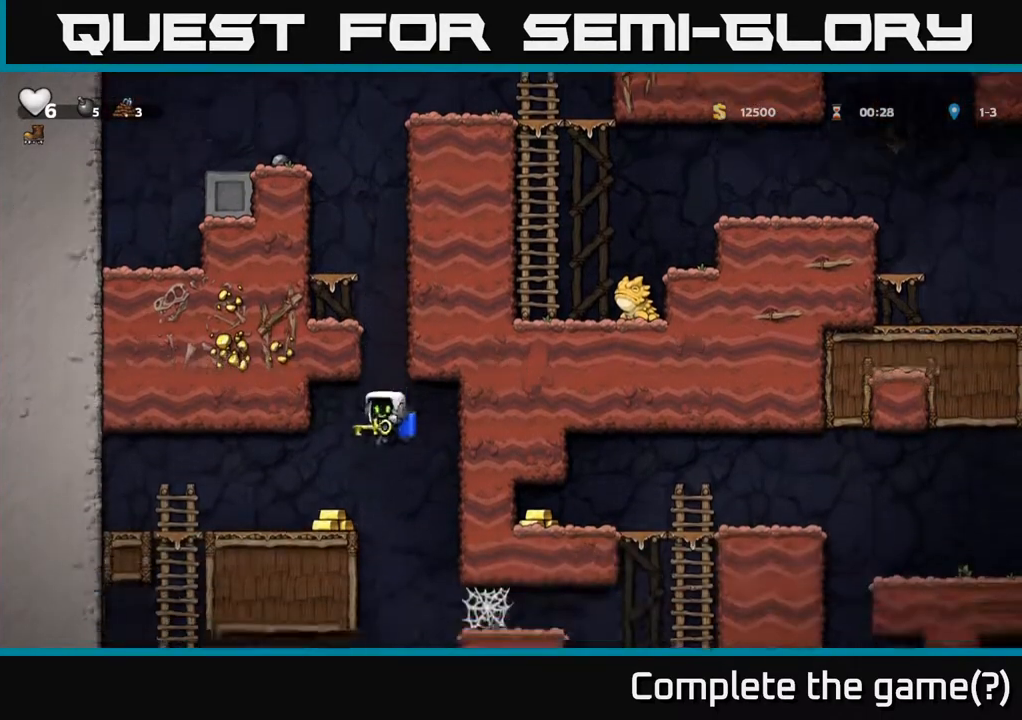
{"buttons": [], "left_stick": "center", "right_stick": "center", "events": [[100, "DPAD_LEFT", "up"]]}
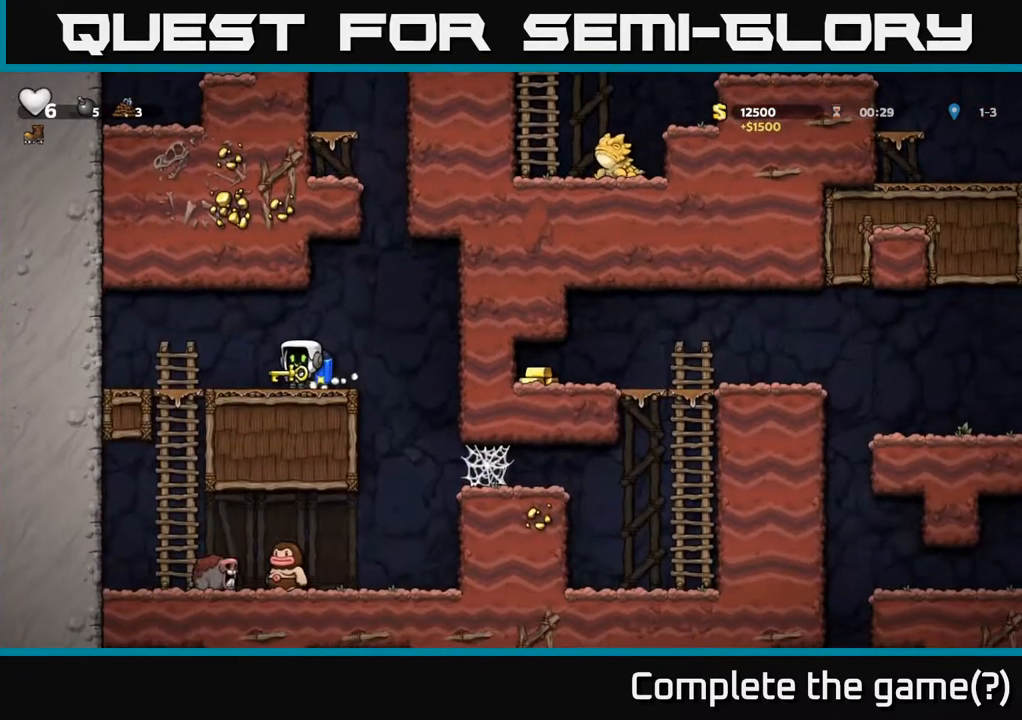
{"buttons": [], "left_stick": "center", "right_stick": "center", "events": [[167, "DPAD_RIGHT", "down"], [333, "DPAD_RIGHT", "up"]]}
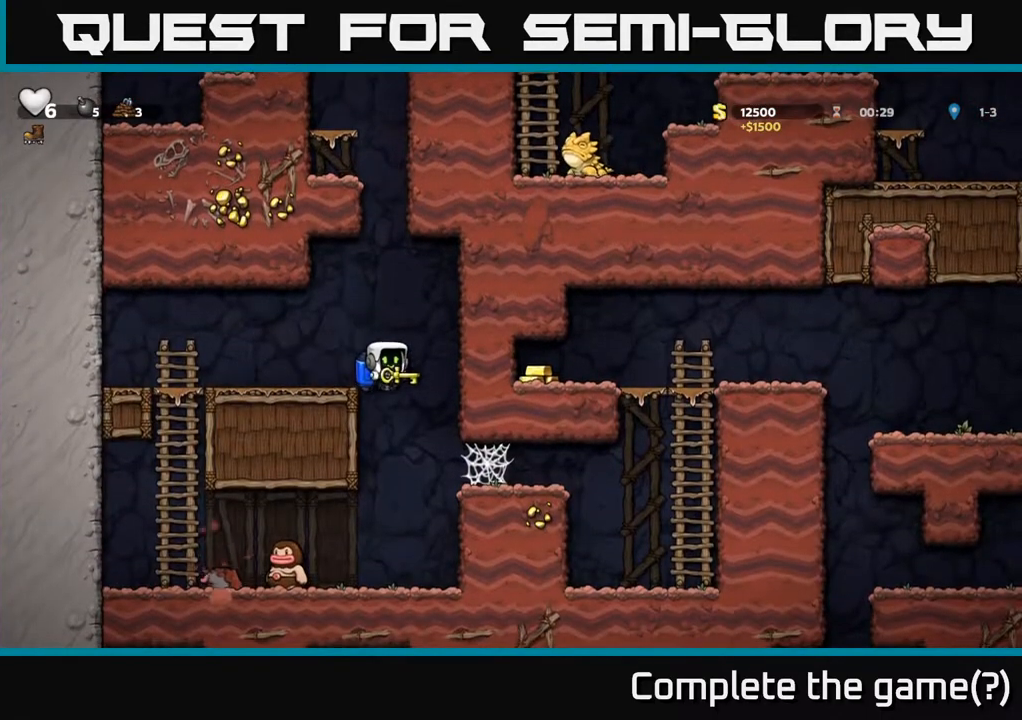
{"buttons": ["DPAD_RIGHT"], "left_stick": "center", "right_stick": "center", "events": [[150, "DPAD_RIGHT", "down"], [300, "A", "down"], [400, "A", "up"]]}
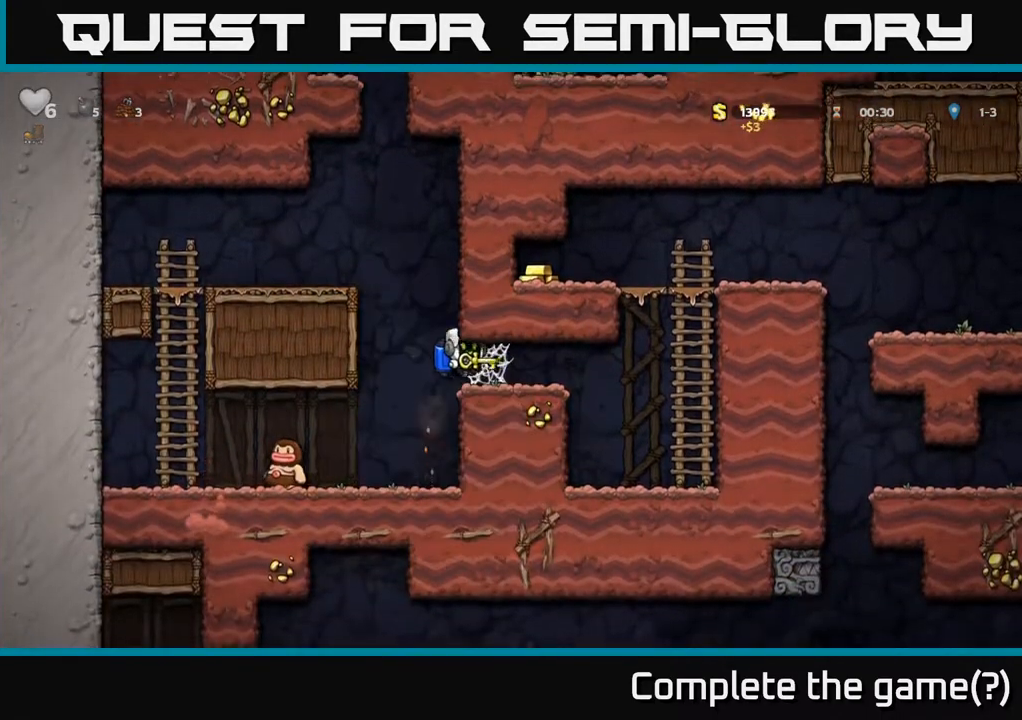
{"buttons": ["DPAD_RIGHT"], "left_stick": "center", "right_stick": "center", "events": [[100, "A", "down"], [167, "A", "up"]]}
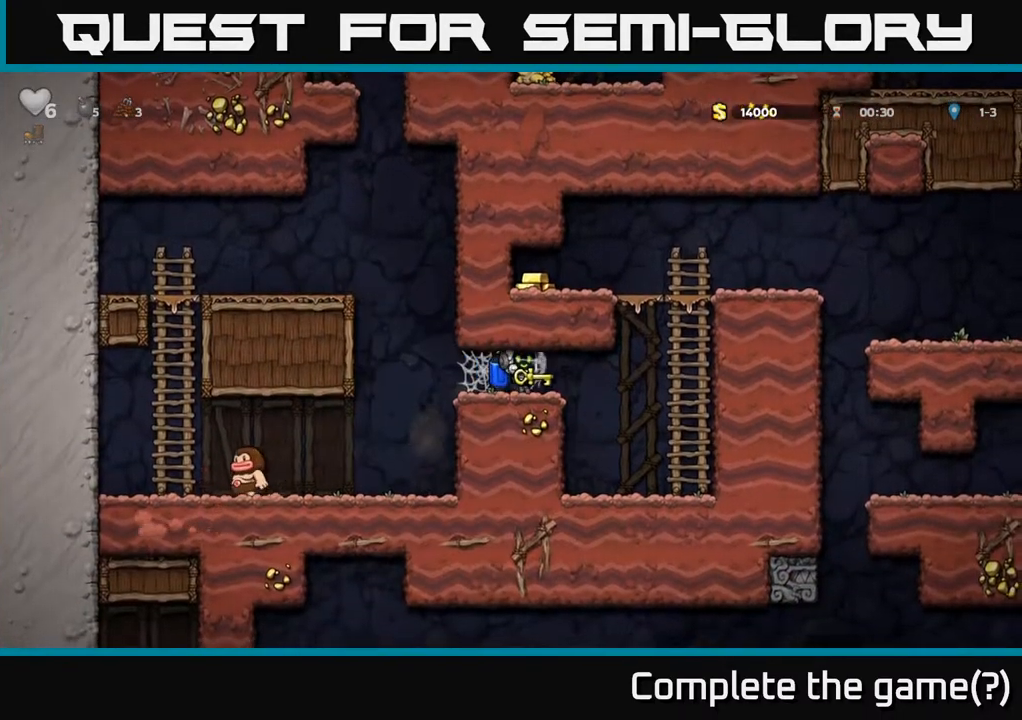
{"buttons": ["A"], "left_stick": "center", "right_stick": "center", "events": [[217, "A", "down"], [317, "A", "up"], [367, "A", "down"], [417, "DPAD_RIGHT", "up"]]}
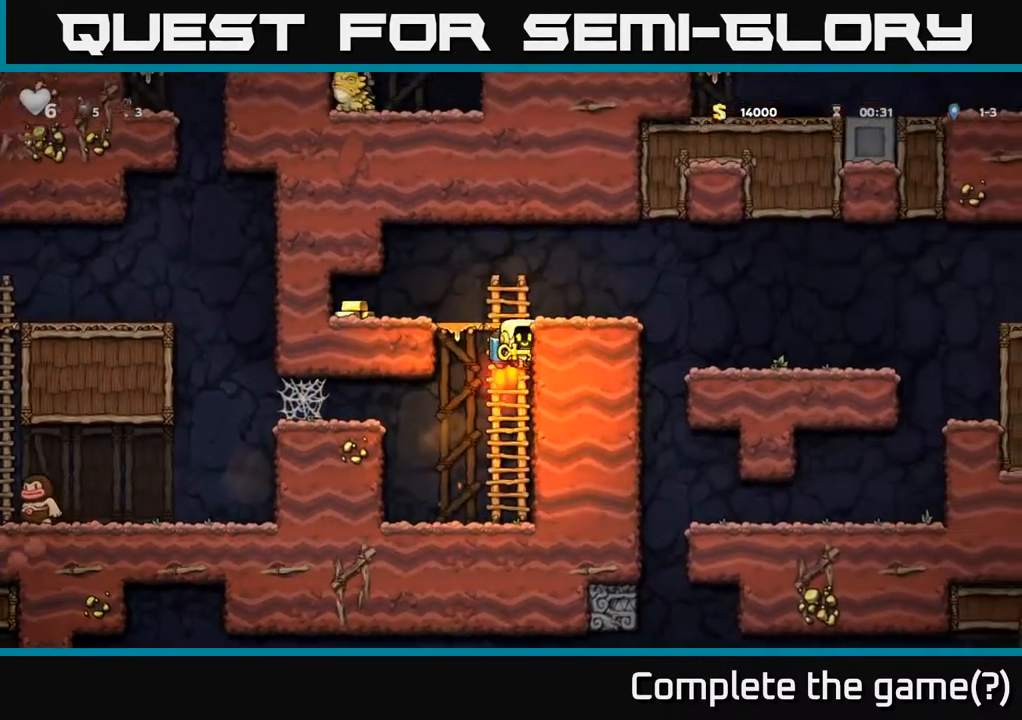
{"buttons": [], "left_stick": "center", "right_stick": "center", "events": [[100, "DPAD_LEFT", "down"], [167, "A", "up"], [483, "DPAD_LEFT", "up"]]}
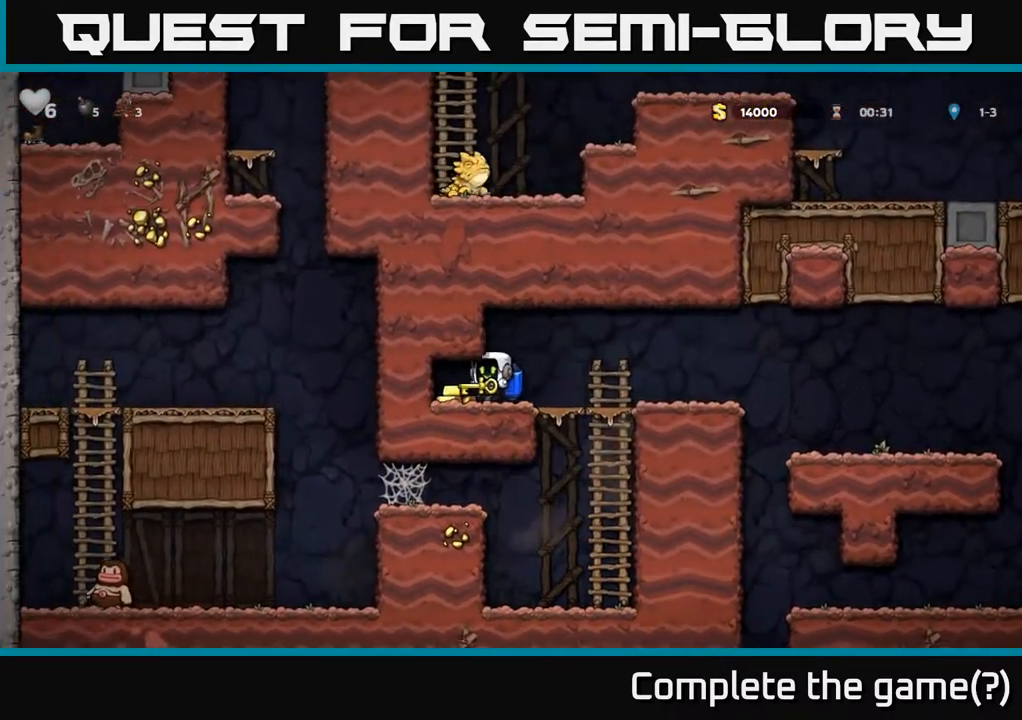
{"buttons": ["DPAD_LEFT"], "left_stick": "center", "right_stick": "center", "events": [[50, "DPAD_RIGHT", "down"], [250, "DPAD_RIGHT", "up"], [300, "DPAD_LEFT", "down"]]}
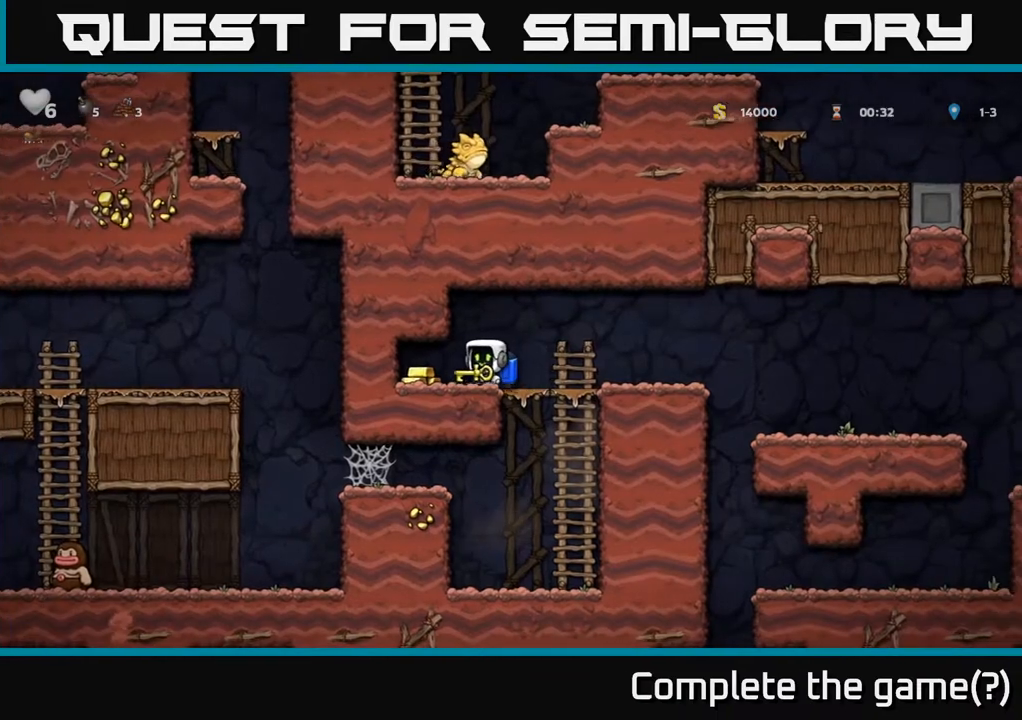
{"buttons": [], "left_stick": "center", "right_stick": "center", "events": [[450, "DPAD_LEFT", "up"]]}
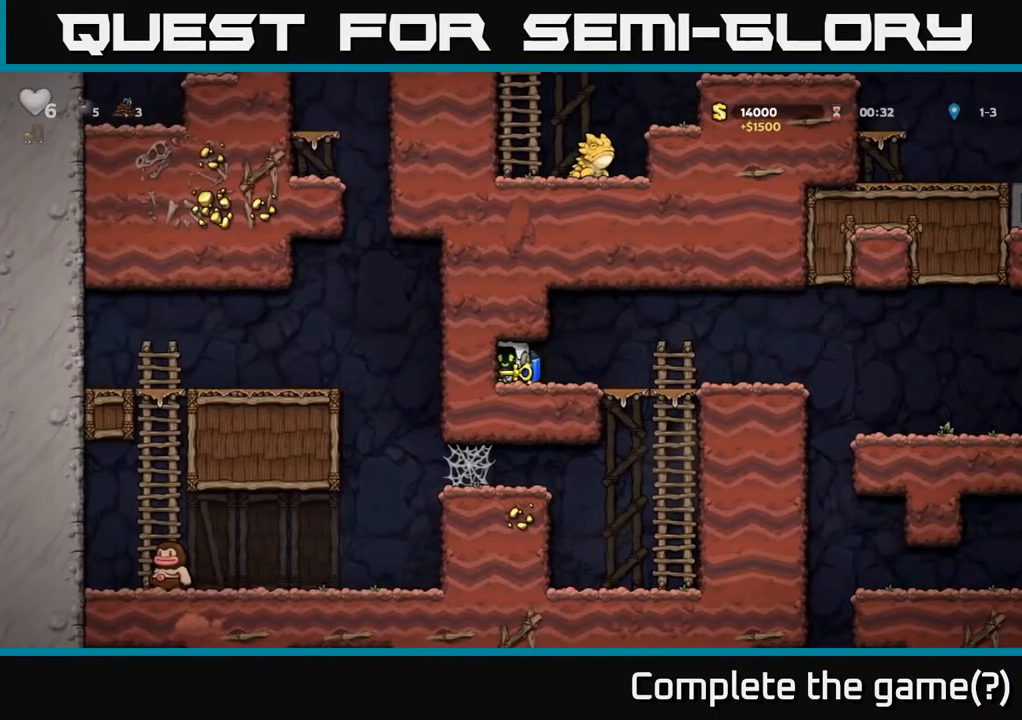
{"buttons": ["DPAD_RIGHT"], "left_stick": "center", "right_stick": "center", "events": [[33, "DPAD_RIGHT", "down"]]}
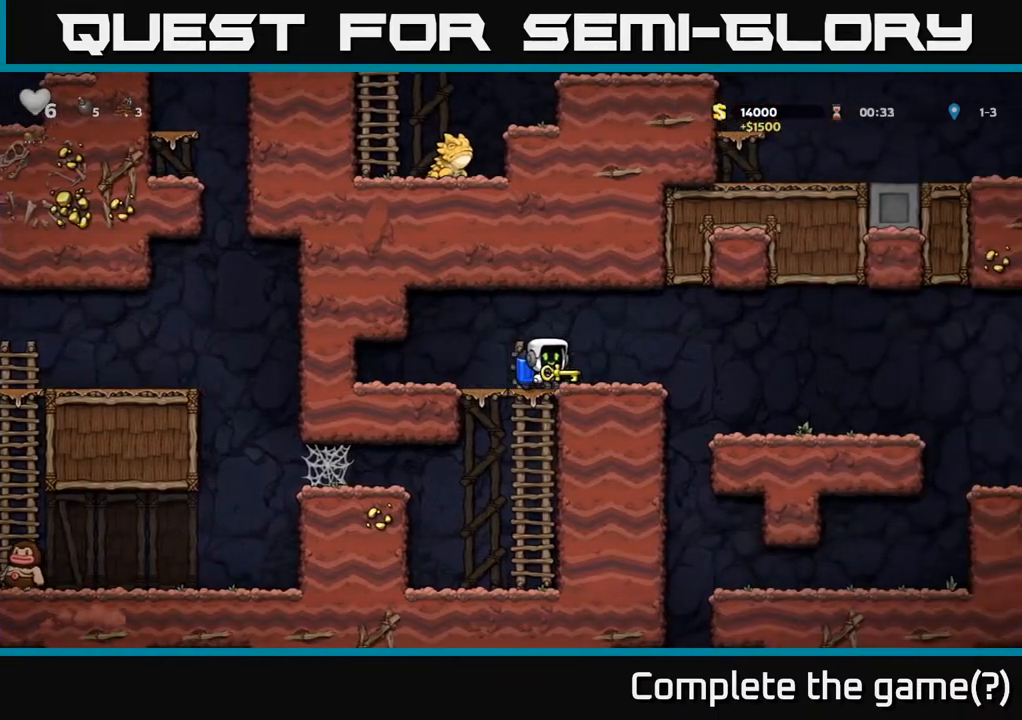
{"buttons": ["DPAD_RIGHT"], "left_stick": "center", "right_stick": "center", "events": [[33, "A", "down"], [117, "A", "up"]]}
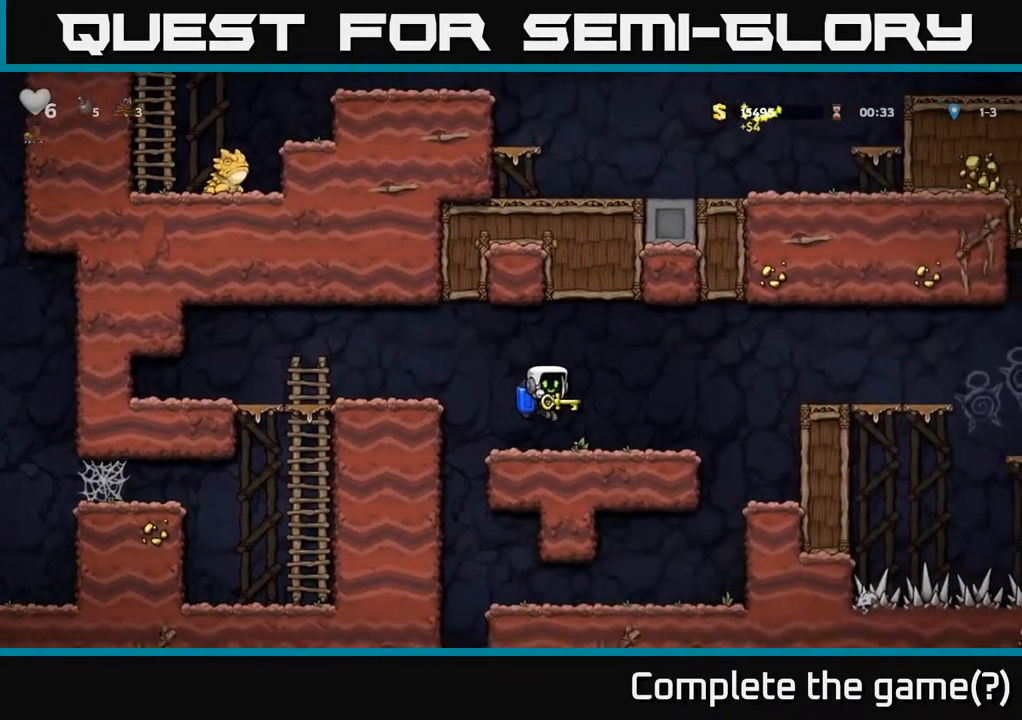
{"buttons": ["DPAD_RIGHT"], "left_stick": "center", "right_stick": "center", "events": [[217, "A", "down"], [300, "A", "up"], [367, "A", "down"], [450, "A", "up"]]}
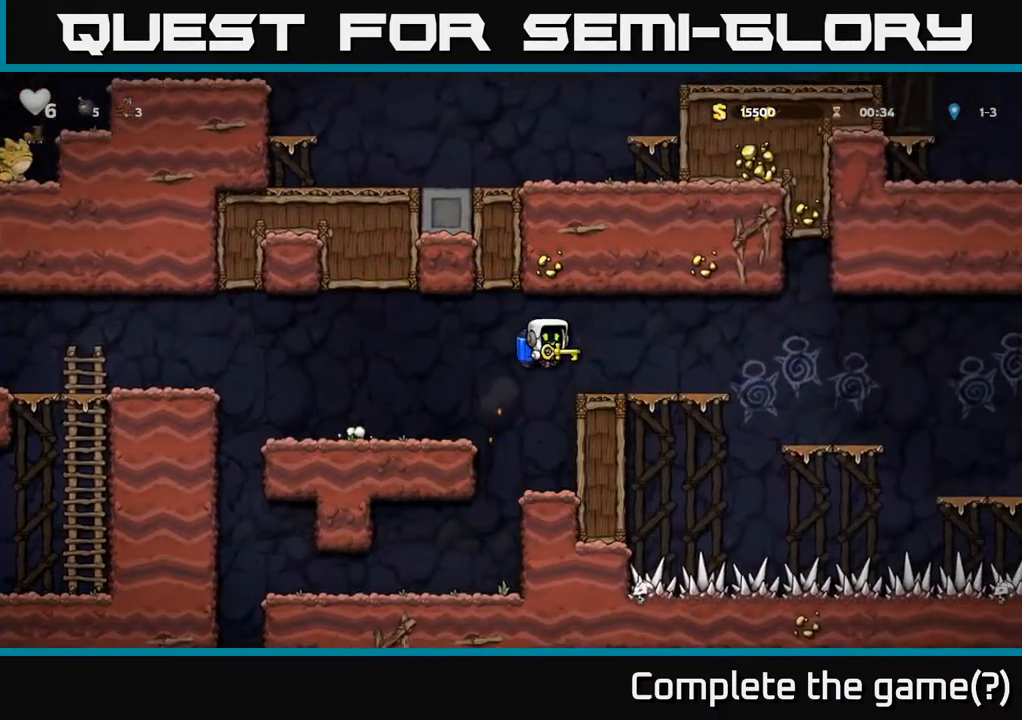
{"buttons": ["DPAD_RIGHT"], "left_stick": "center", "right_stick": "center", "events": []}
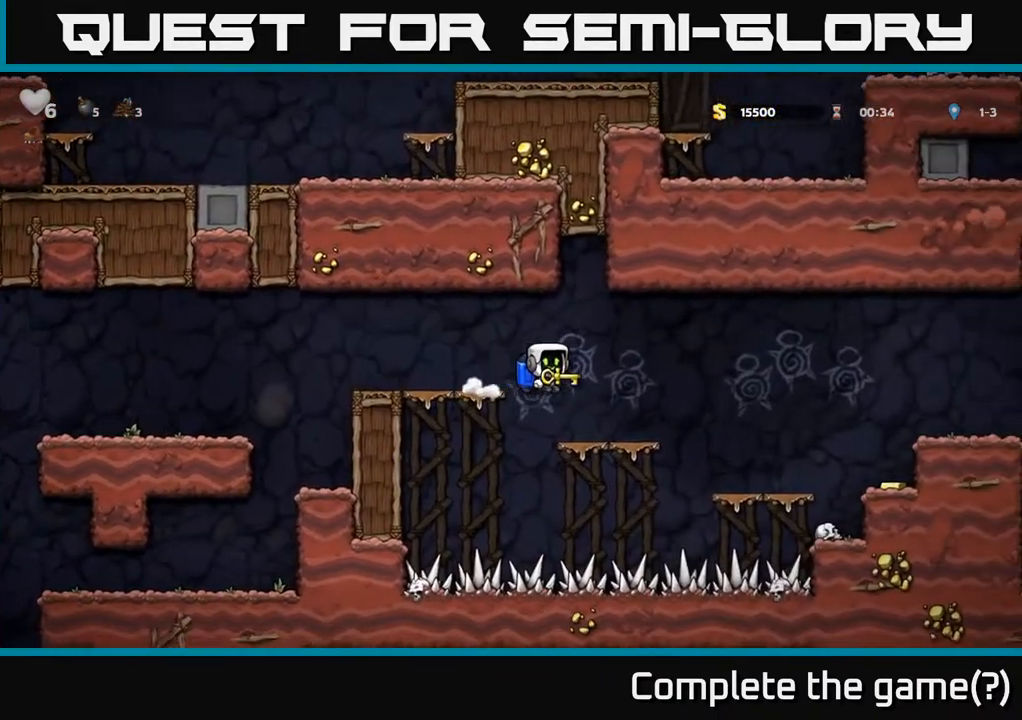
{"buttons": ["A", "DPAD_RIGHT"], "left_stick": "center", "right_stick": "center", "events": [[50, "DPAD_RIGHT", "up"], [250, "DPAD_RIGHT", "down"], [333, "A", "down"]]}
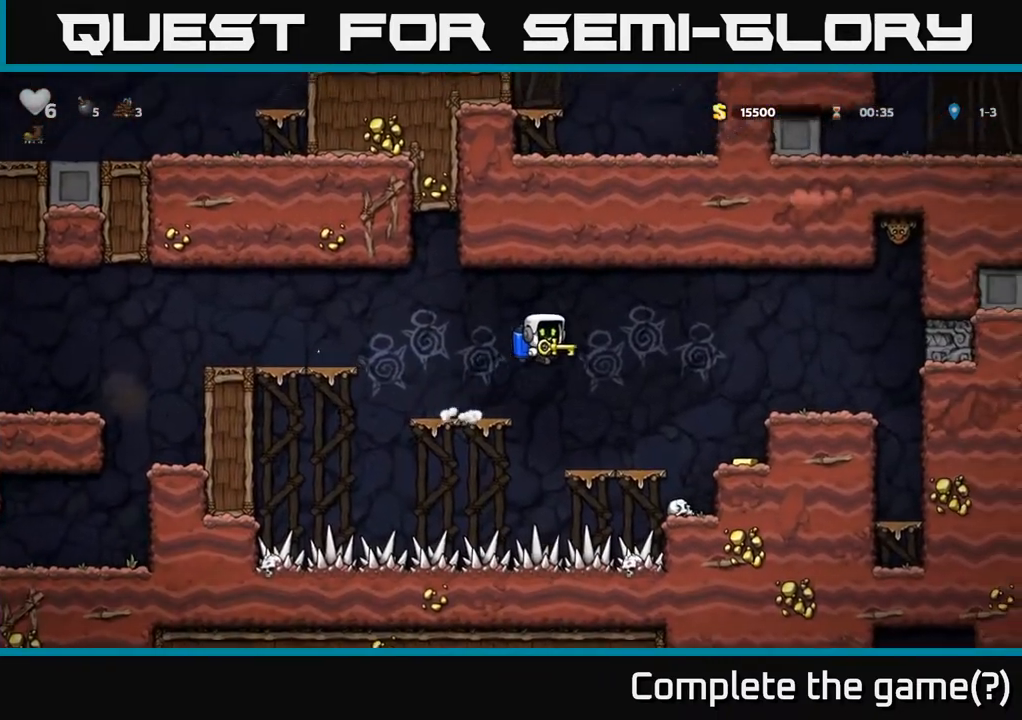
{"buttons": ["DPAD_RIGHT"], "left_stick": "center", "right_stick": "center", "events": [[17, "A", "up"], [300, "DPAD_RIGHT", "up"], [467, "DPAD_RIGHT", "down"]]}
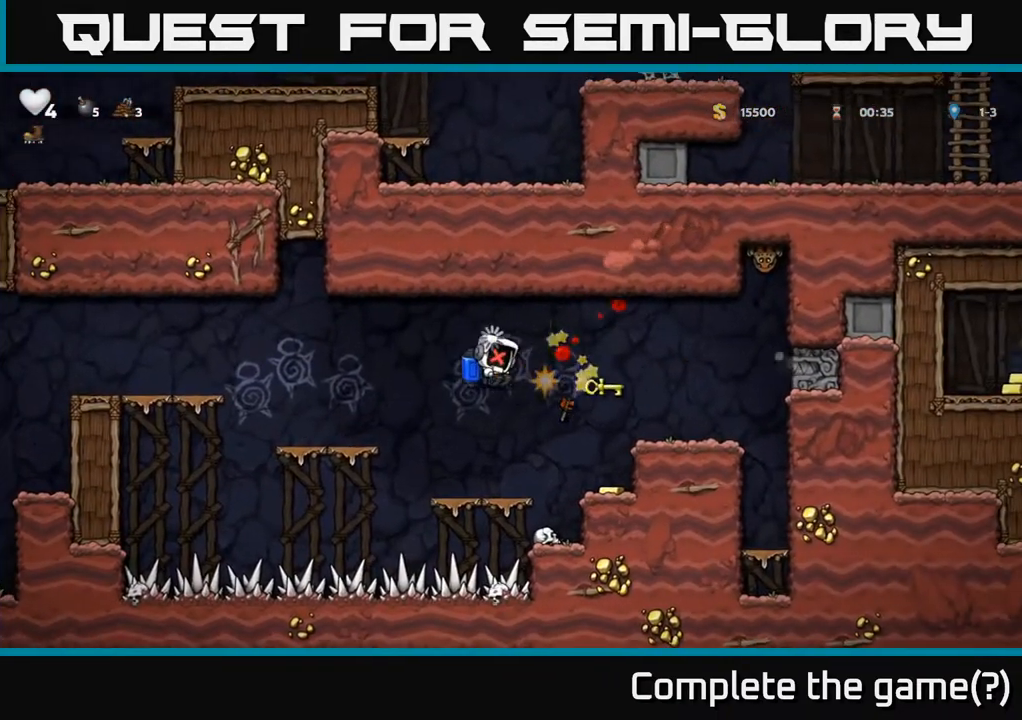
{"buttons": ["A", "X"], "left_stick": "center", "right_stick": "center", "events": [[117, "DPAD_RIGHT", "up"], [267, "A", "down"], [283, "DPAD_RIGHT", "down"], [367, "X", "down"], [400, "A", "up"], [400, "DPAD_RIGHT", "up"], [450, "A", "down"]]}
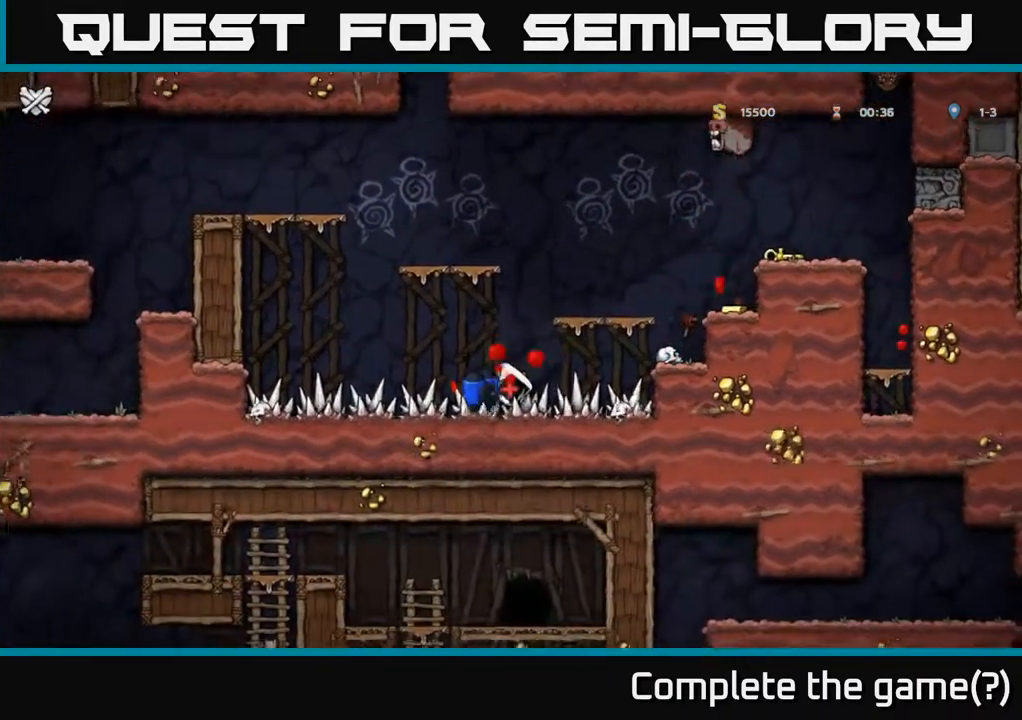
{"buttons": [], "left_stick": "center", "right_stick": "center", "events": [[17, "X", "up"], [50, "A", "up"]]}